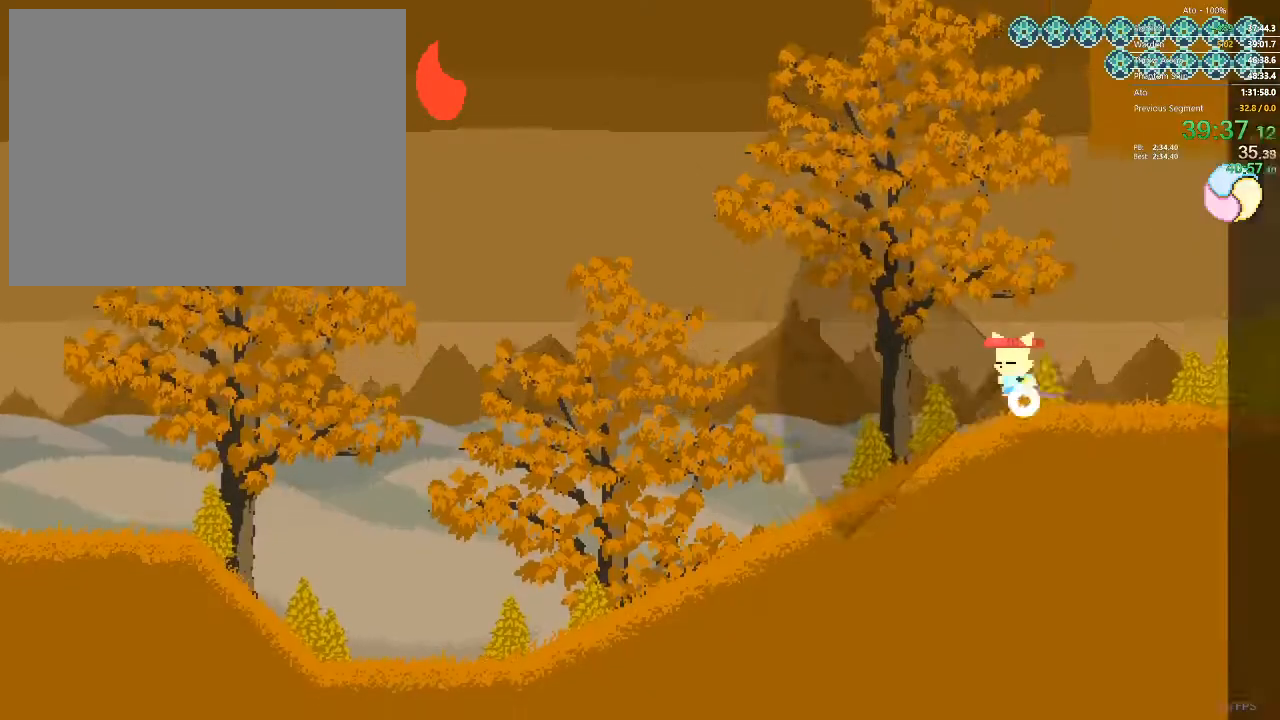
Gameplay with a controller; each line is a JSON object with the inputs held at the frame after it. "events" lists button and stick changes between this image and that frame as [ms after this image, input, new state], when the widget could be followed in between. Not read: A B L3 R3 X Y.
{"buttons": ["DPAD_LEFT"], "events": []}
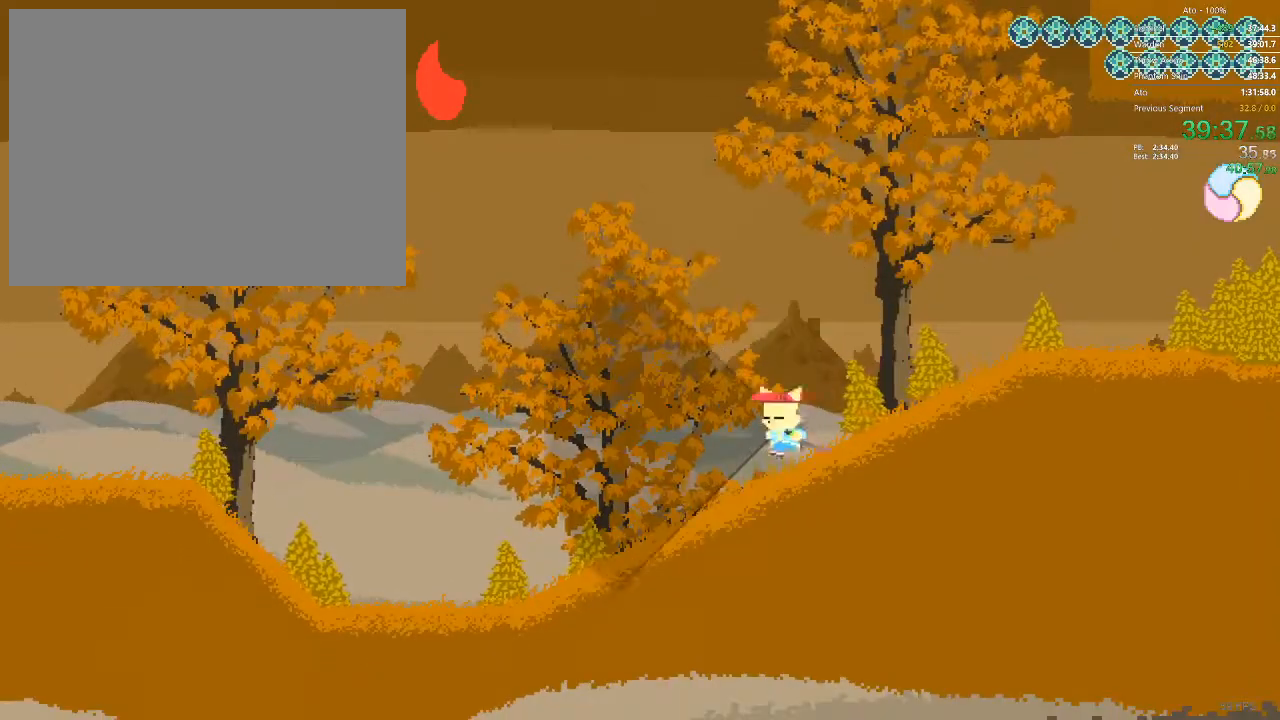
{"buttons": ["DPAD_LEFT"], "events": []}
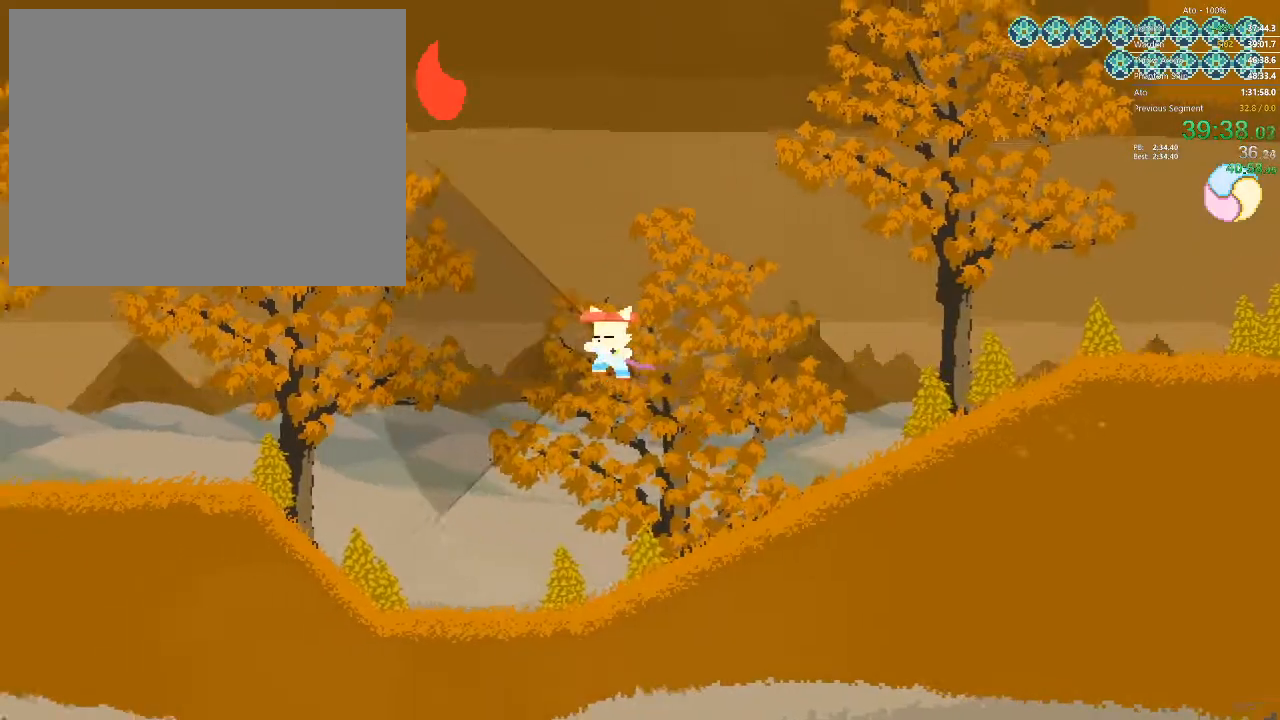
{"buttons": ["DPAD_LEFT"], "events": []}
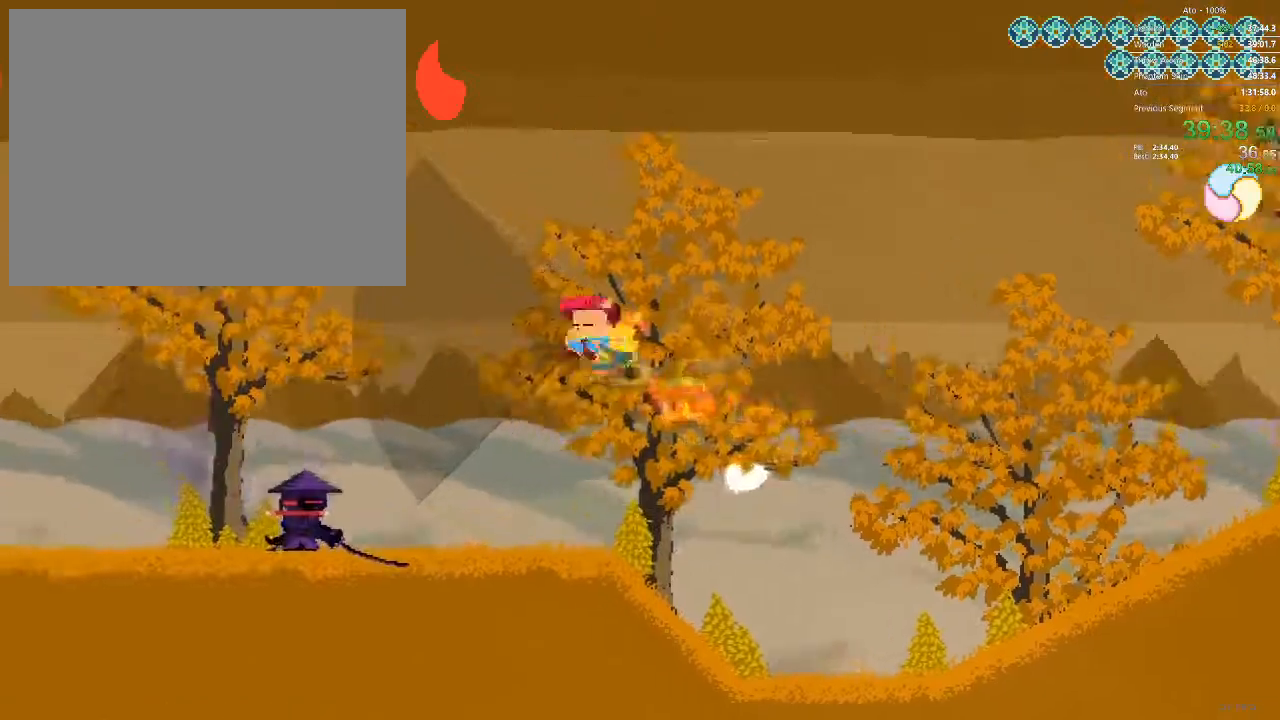
{"buttons": ["DPAD_LEFT"], "events": []}
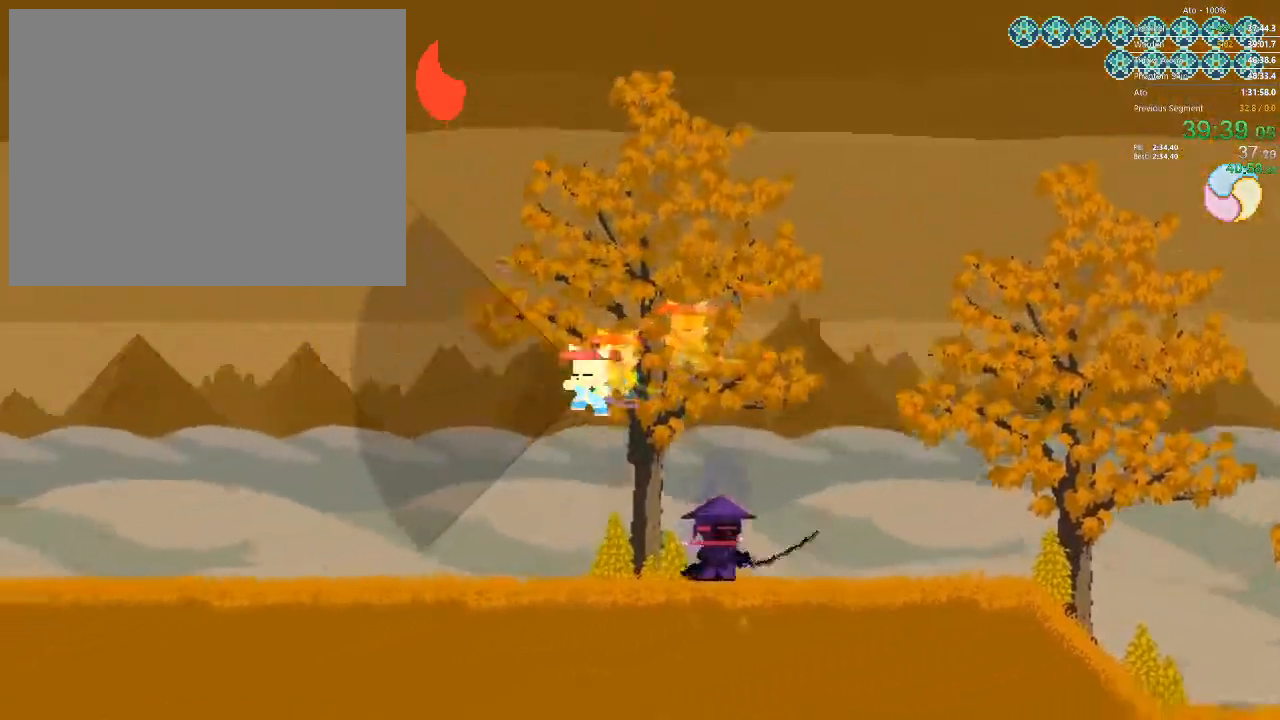
{"buttons": ["DPAD_LEFT"], "events": []}
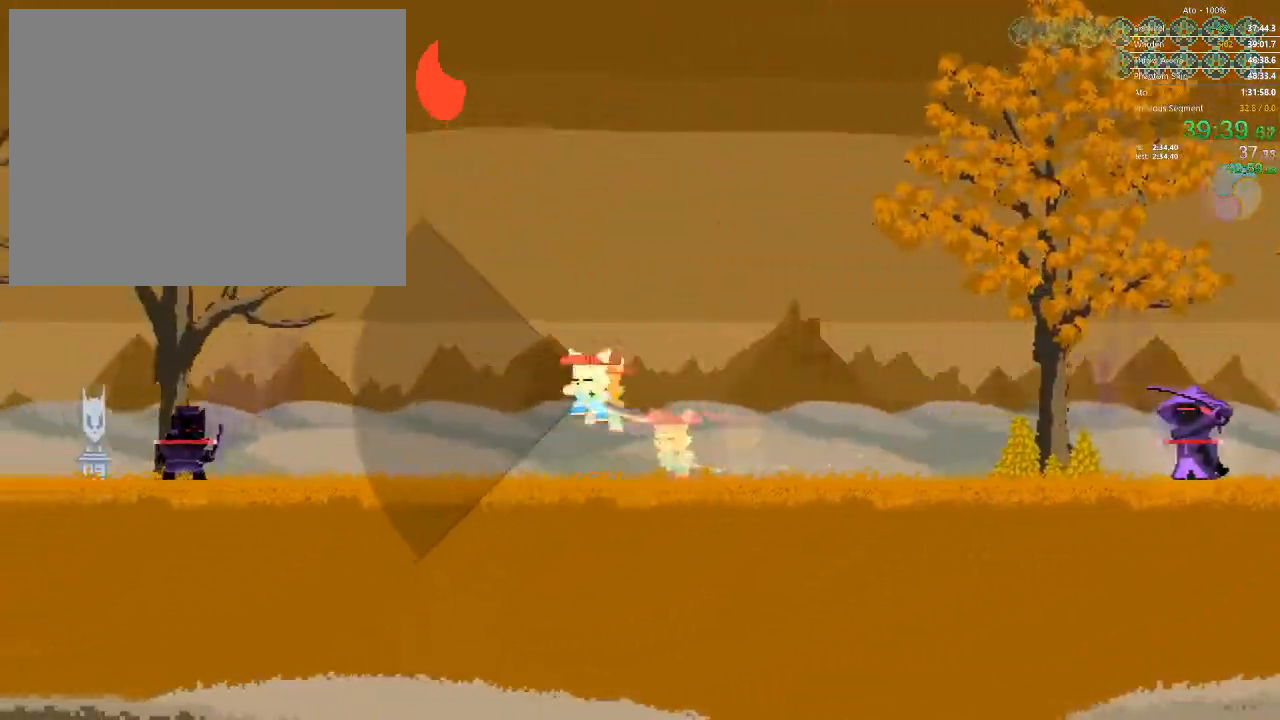
{"buttons": ["DPAD_LEFT"], "events": []}
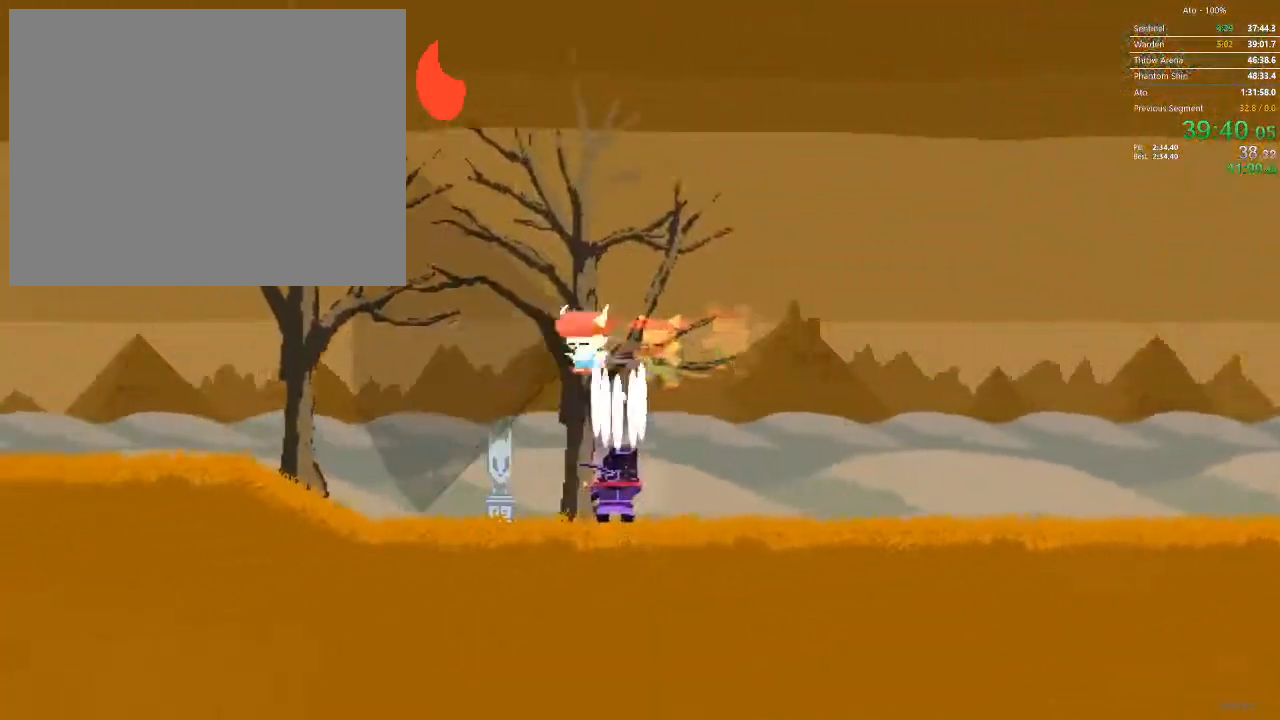
{"buttons": ["DPAD_LEFT"], "events": []}
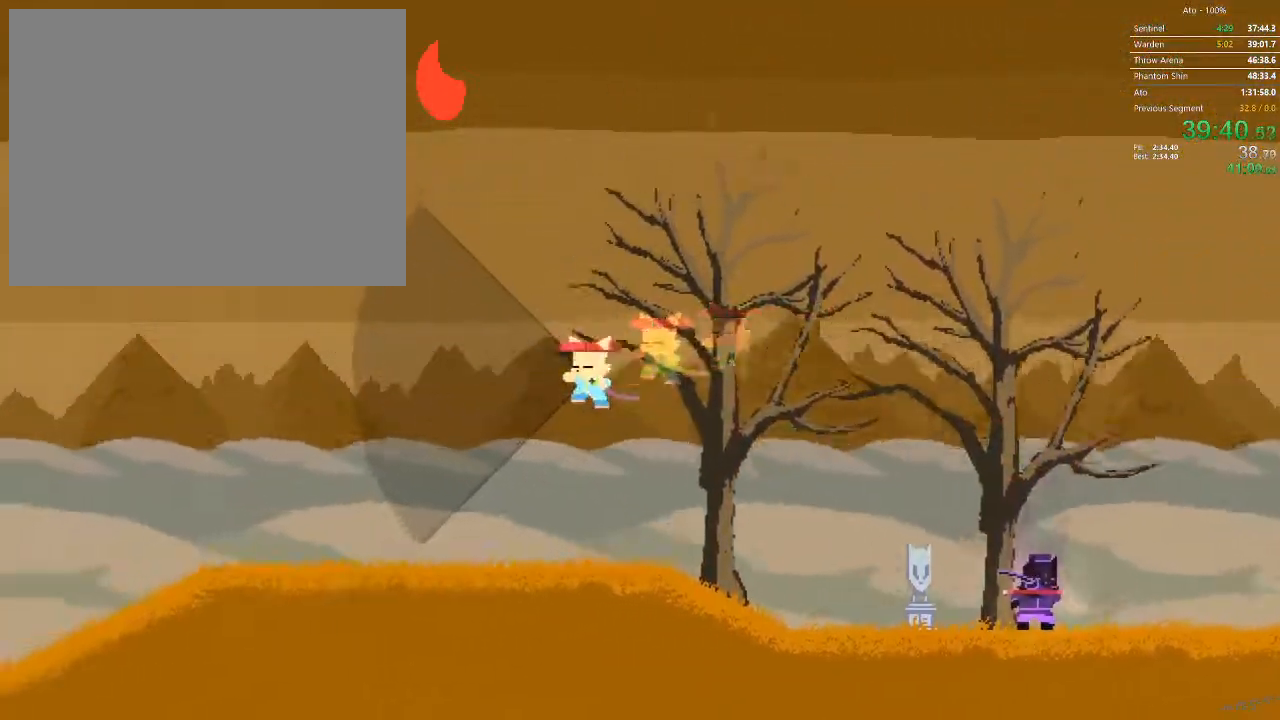
{"buttons": ["DPAD_LEFT"], "events": []}
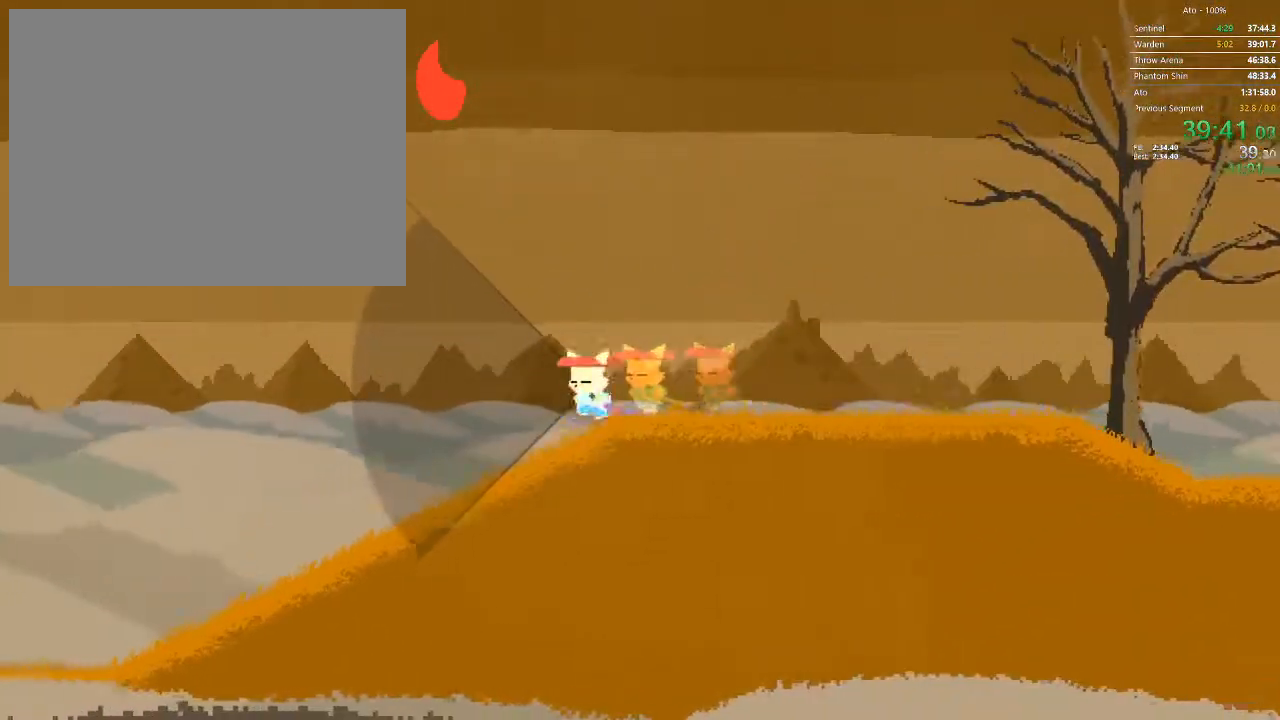
{"buttons": ["DPAD_LEFT"], "events": []}
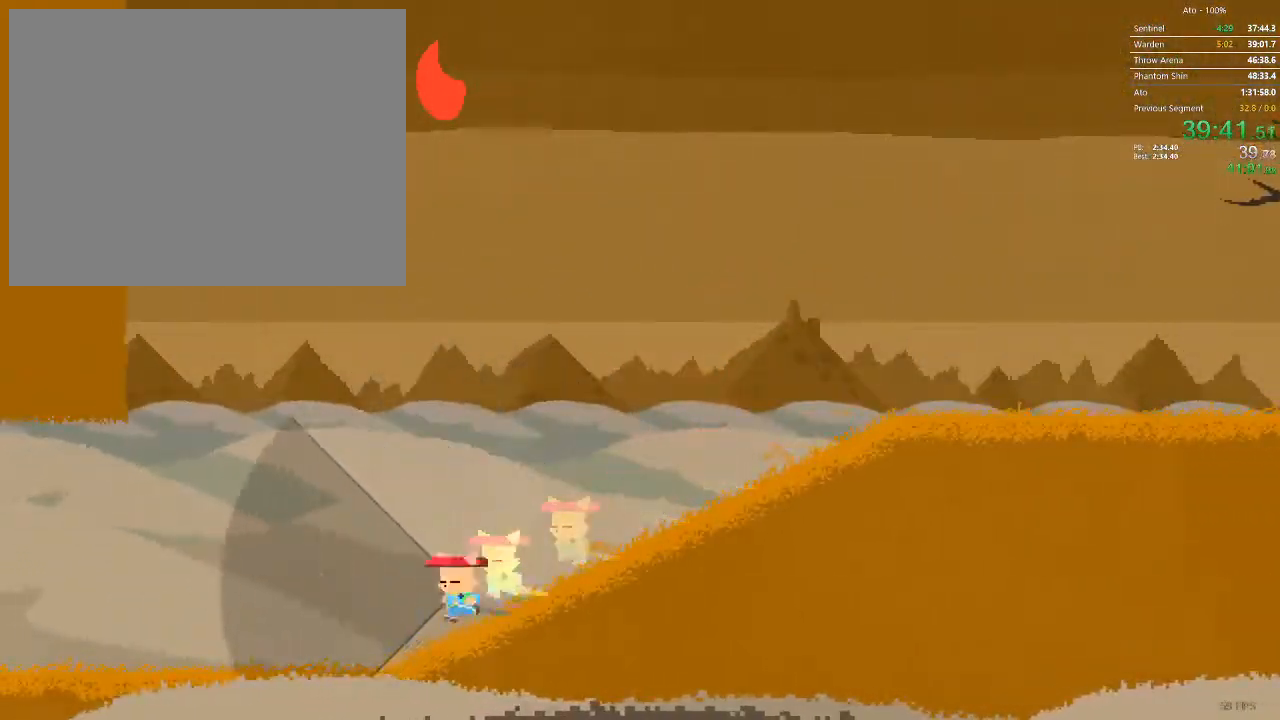
{"buttons": ["DPAD_LEFT"], "events": []}
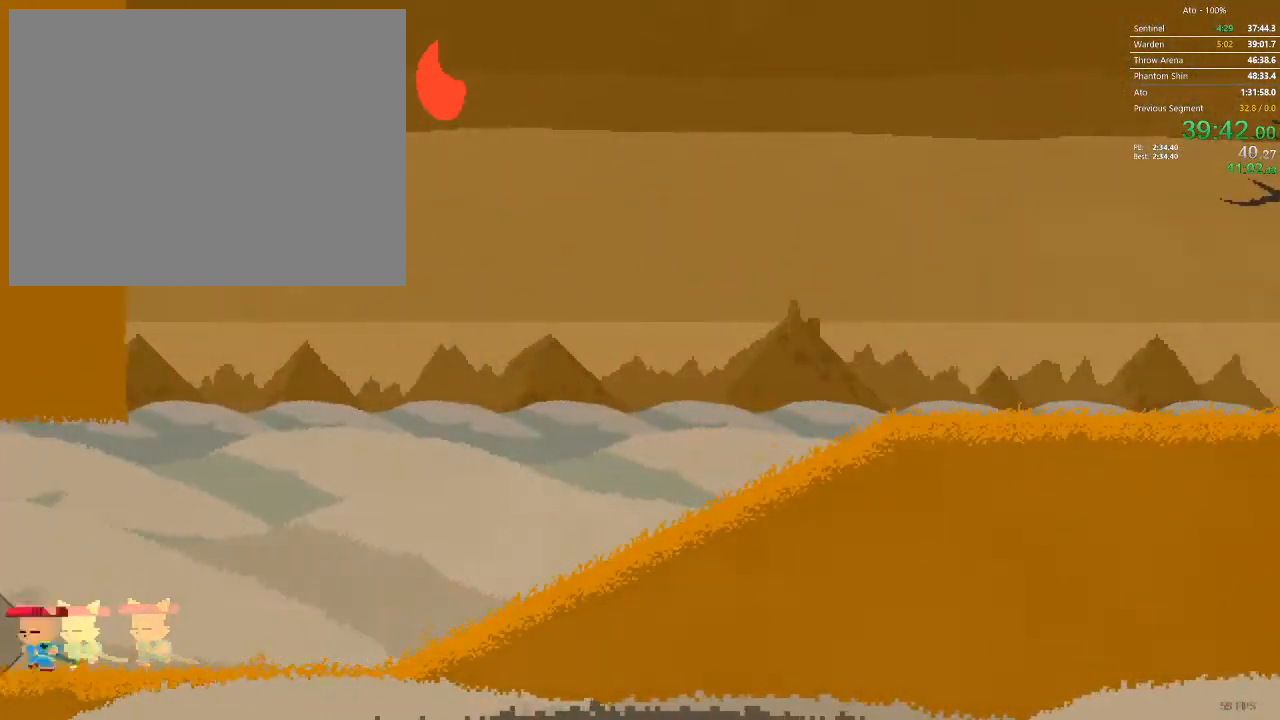
{"buttons": ["DPAD_LEFT"]}
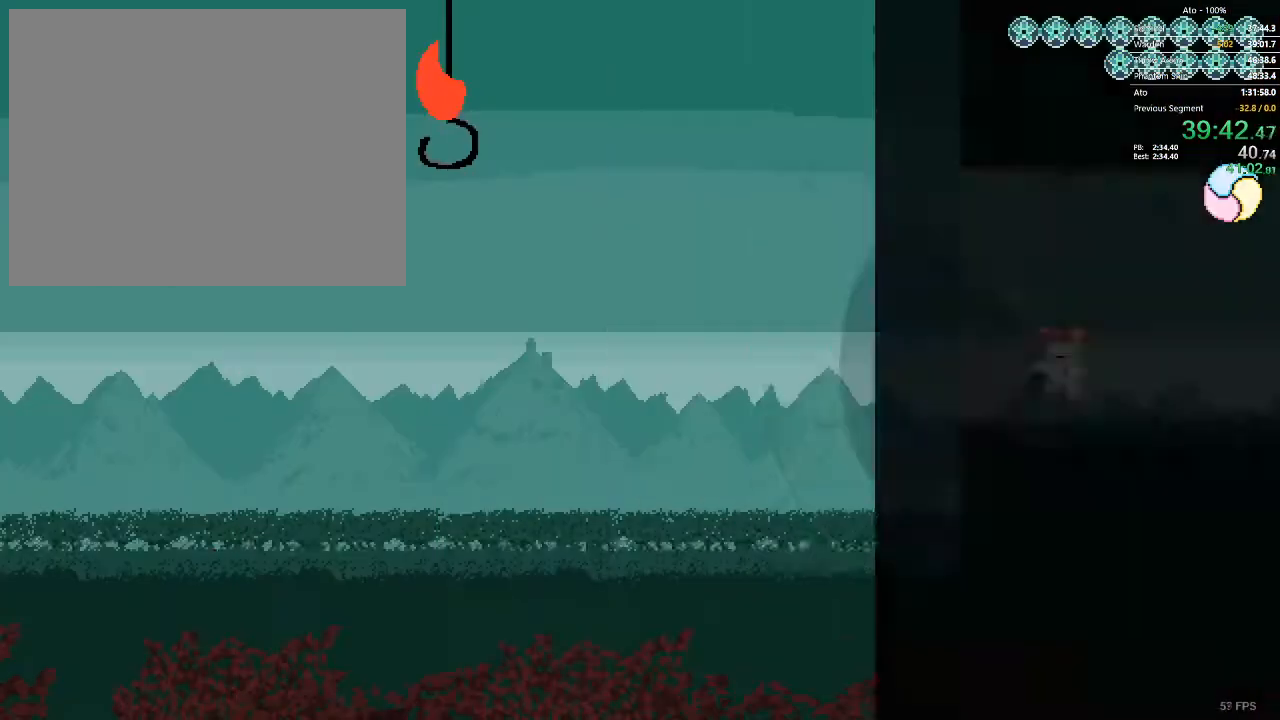
{"buttons": ["DPAD_RIGHT"], "events": [[383, "DPAD_LEFT", "up"], [400, "DPAD_RIGHT", "down"]]}
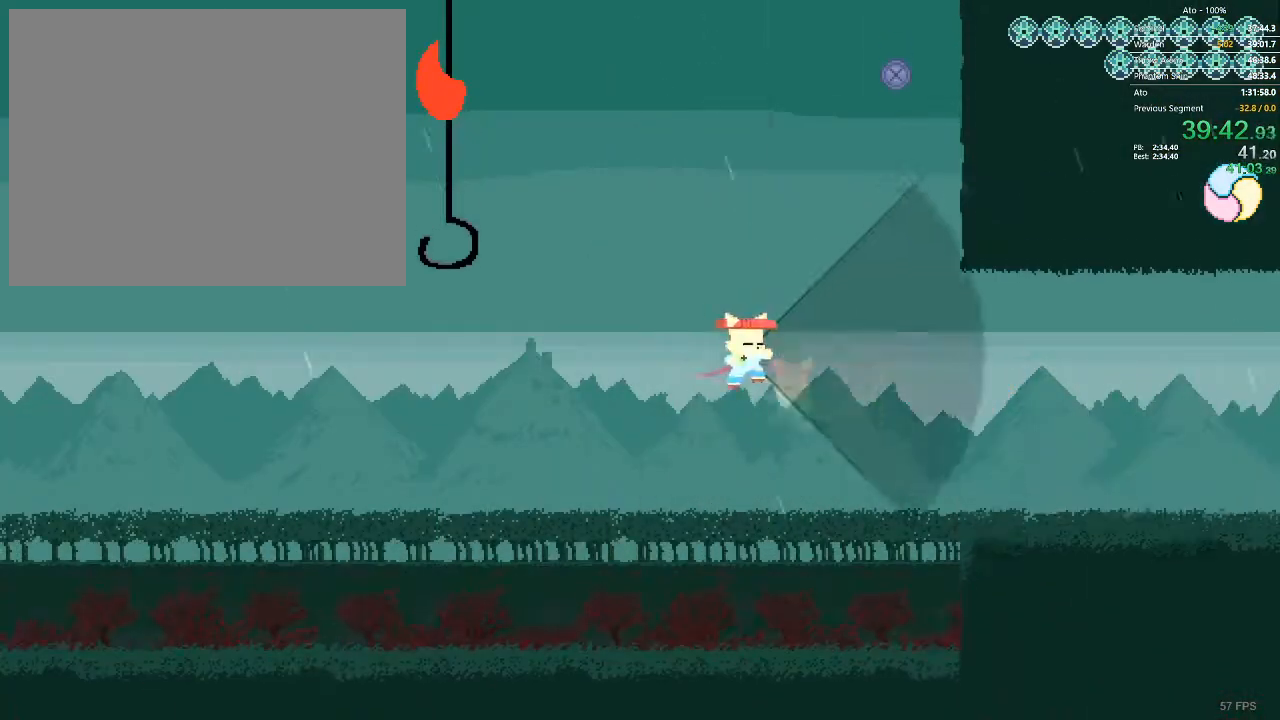
{"buttons": ["DPAD_UP"], "events": [[17, "DPAD_UP", "down"], [267, "DPAD_RIGHT", "up"]]}
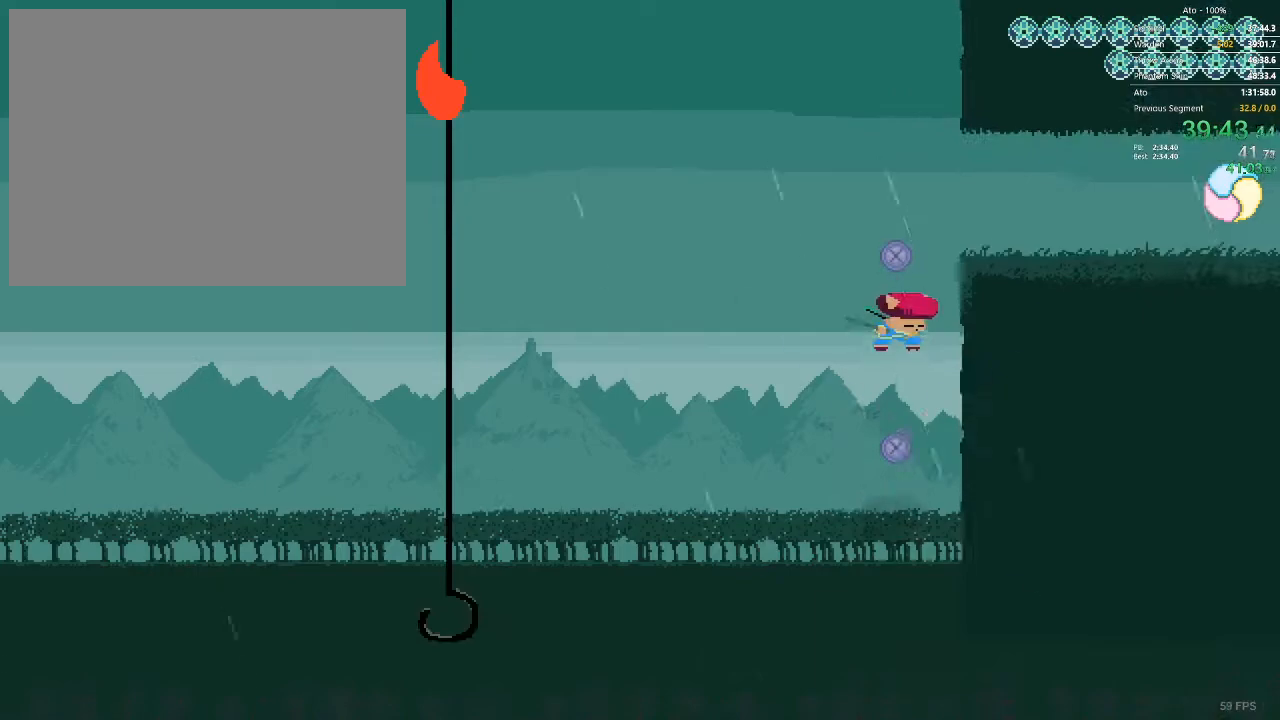
{"buttons": ["DPAD_UP"], "events": []}
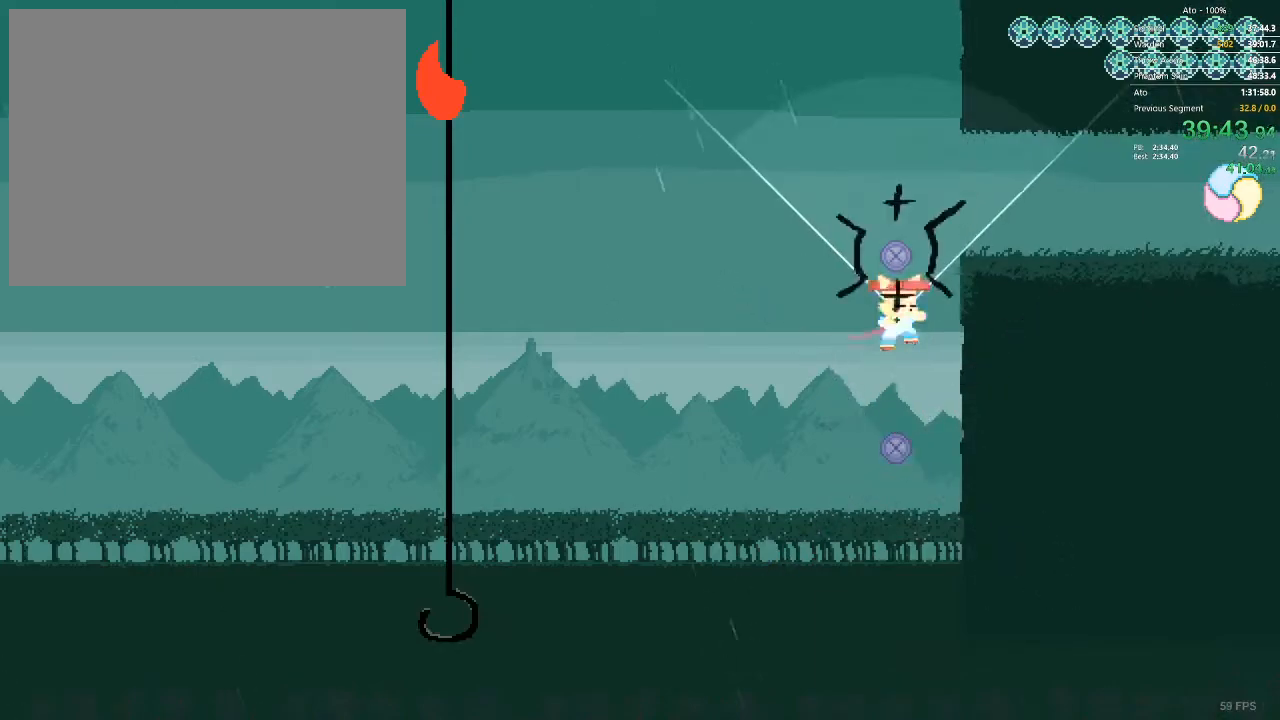
{"buttons": ["DPAD_RIGHT"], "events": [[133, "DPAD_RIGHT", "down"], [200, "DPAD_UP", "up"]]}
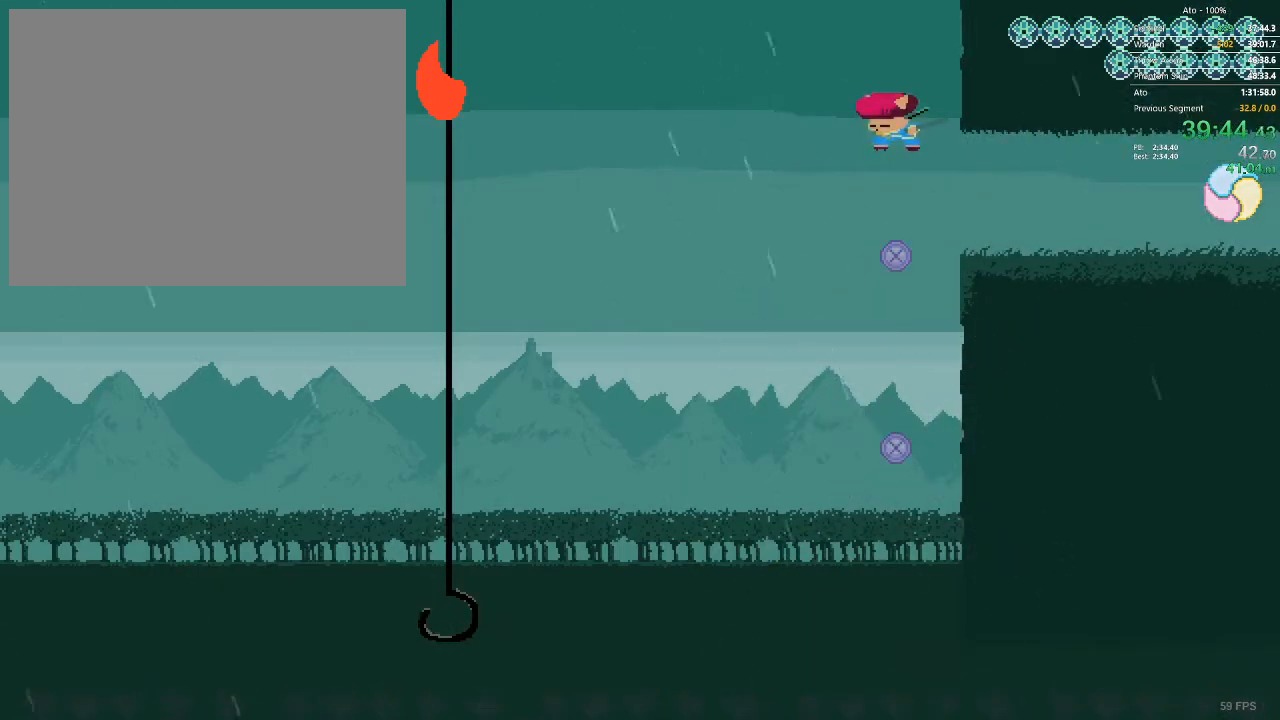
{"buttons": ["DPAD_RIGHT"], "events": []}